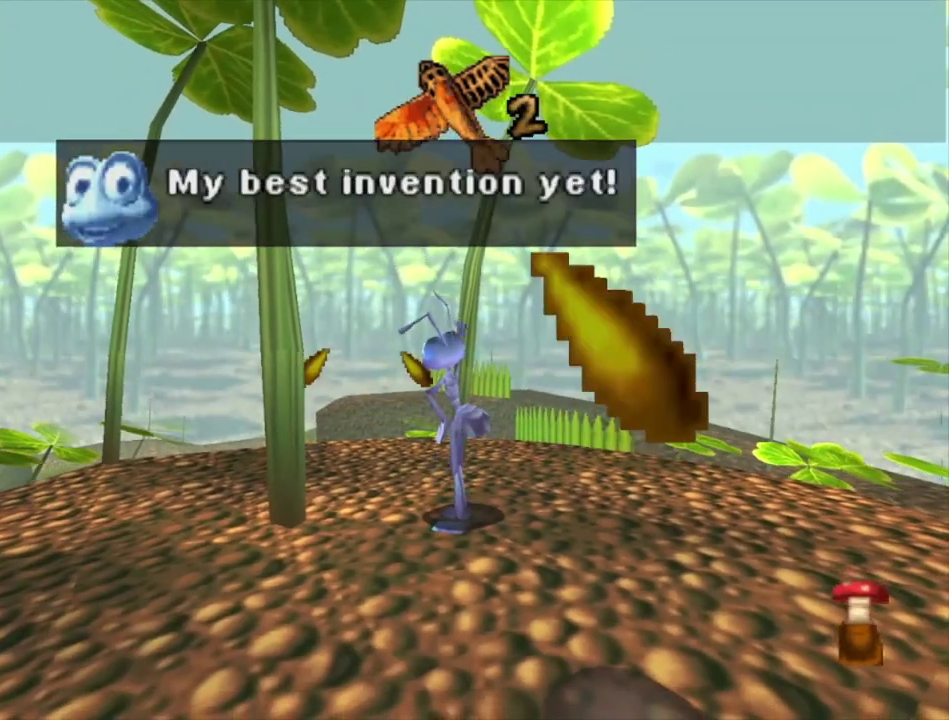
Gameplay with a controller (Xbox layout); each line is a JSON object with the inputs held at the frame after it (dt_ms = milliseconds from this image to that frame). "events" lists button and stick changes between this image and that frame as [ms after this image, input, new state], when the widget could be followed in between.
{"dt_ms": 500, "buttons": [], "left_stick": "center", "right_stick": "center", "events": []}
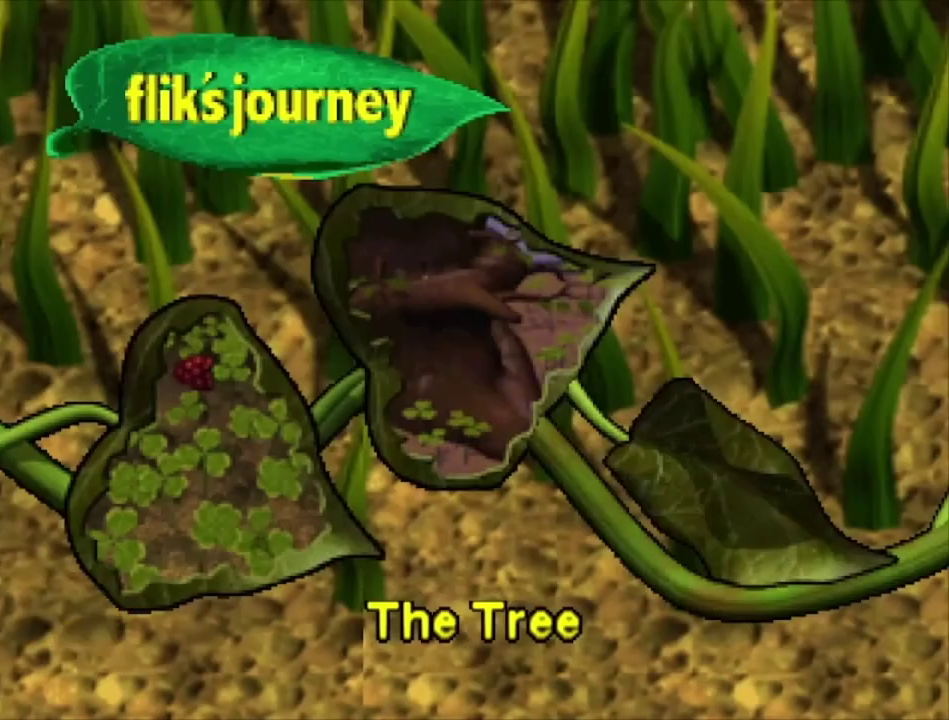
{"dt_ms": 500, "buttons": [], "left_stick": "center", "right_stick": "center", "events": []}
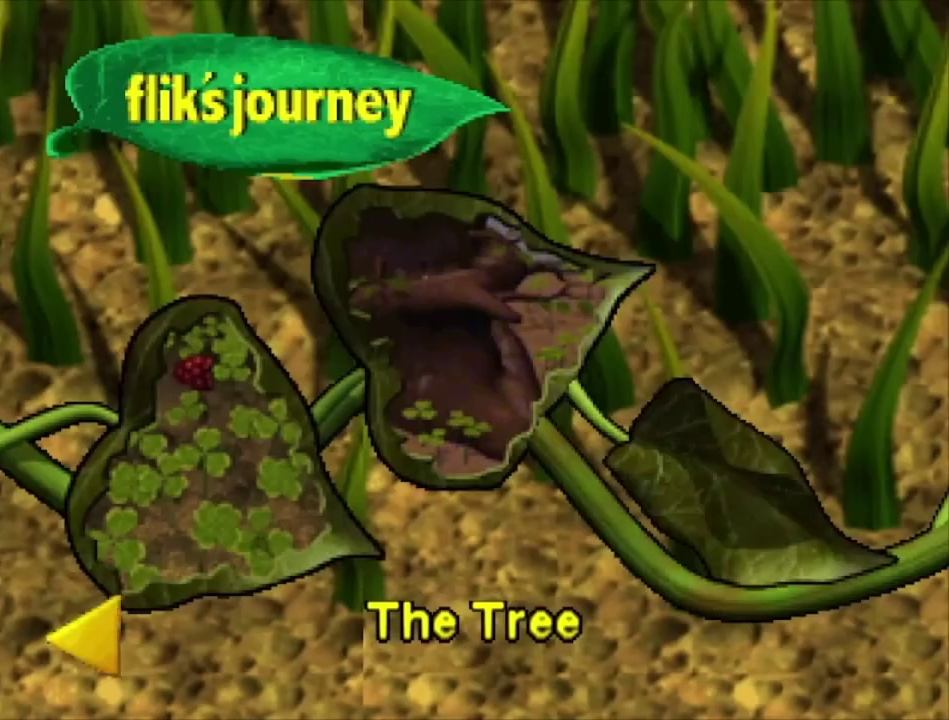
{"dt_ms": 500, "buttons": [], "left_stick": "center", "right_stick": "center", "events": []}
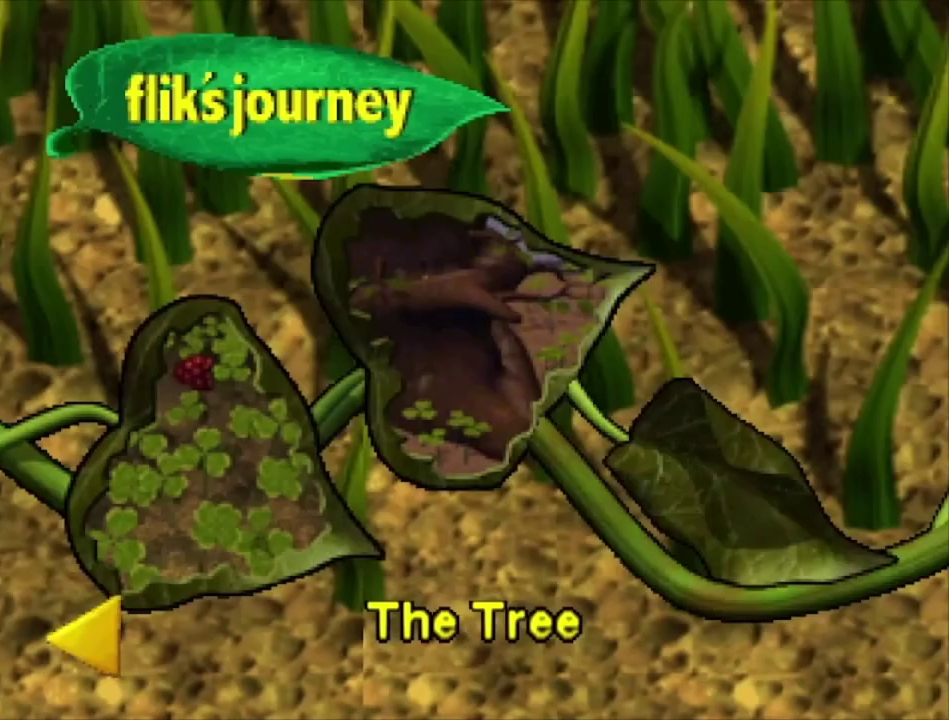
{"dt_ms": 500, "buttons": [], "left_stick": "center", "right_stick": "center", "events": []}
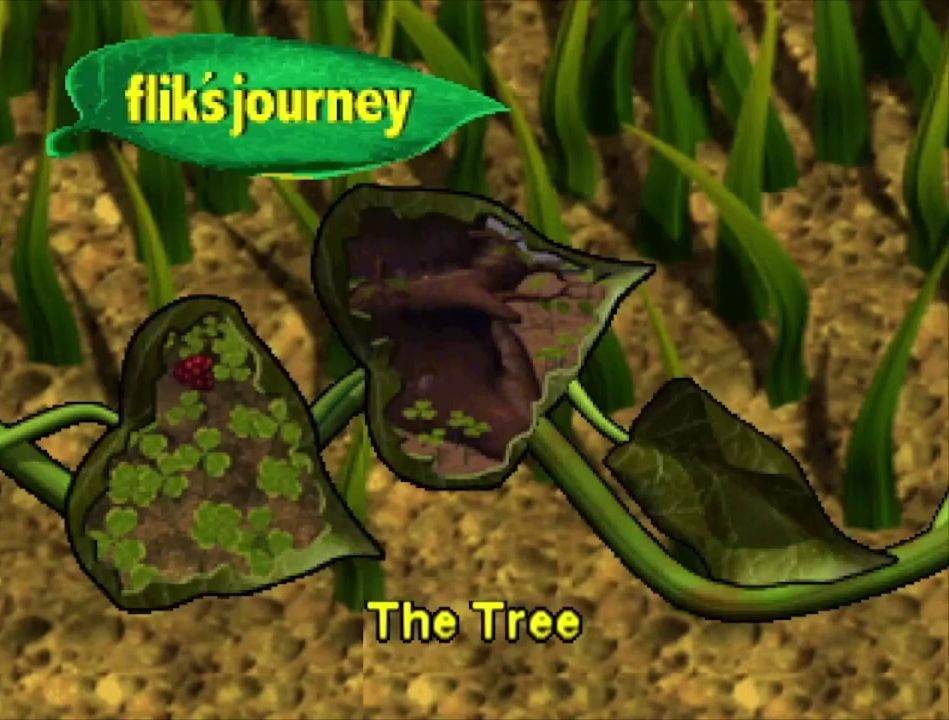
{"dt_ms": 500, "buttons": [], "left_stick": "center", "right_stick": "center", "events": []}
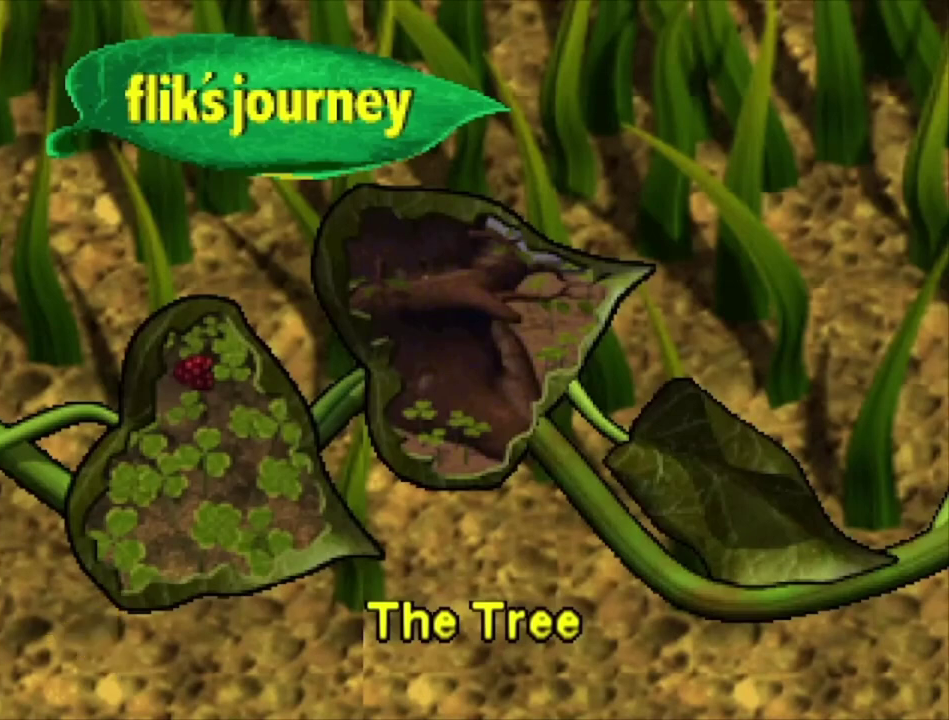
{"dt_ms": 500, "buttons": [], "left_stick": "center", "right_stick": "center", "events": []}
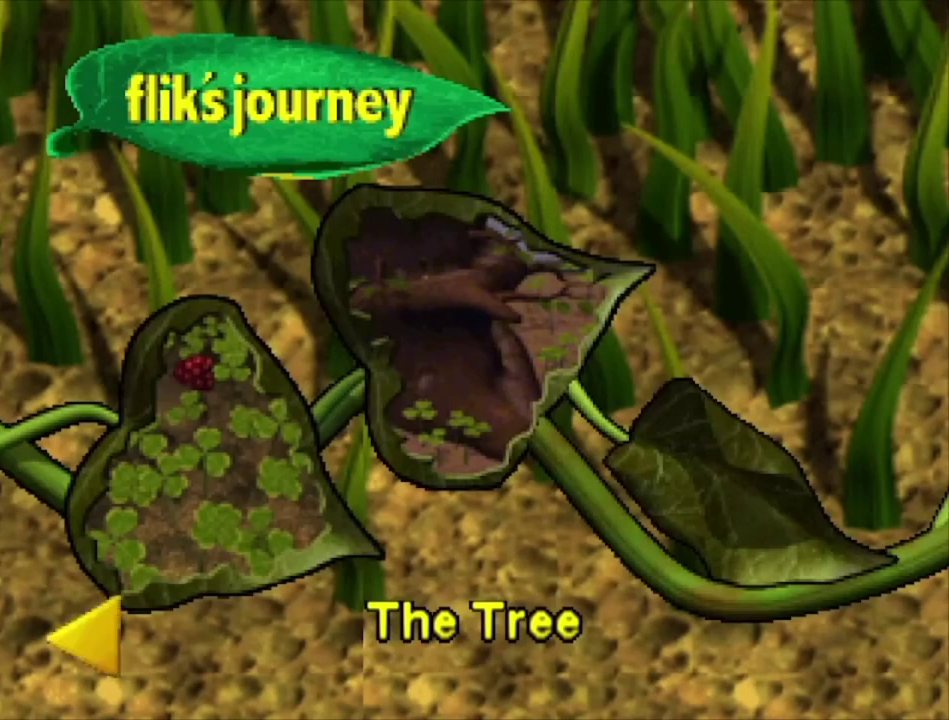
{"dt_ms": 500, "buttons": [], "left_stick": "center", "right_stick": "center", "events": []}
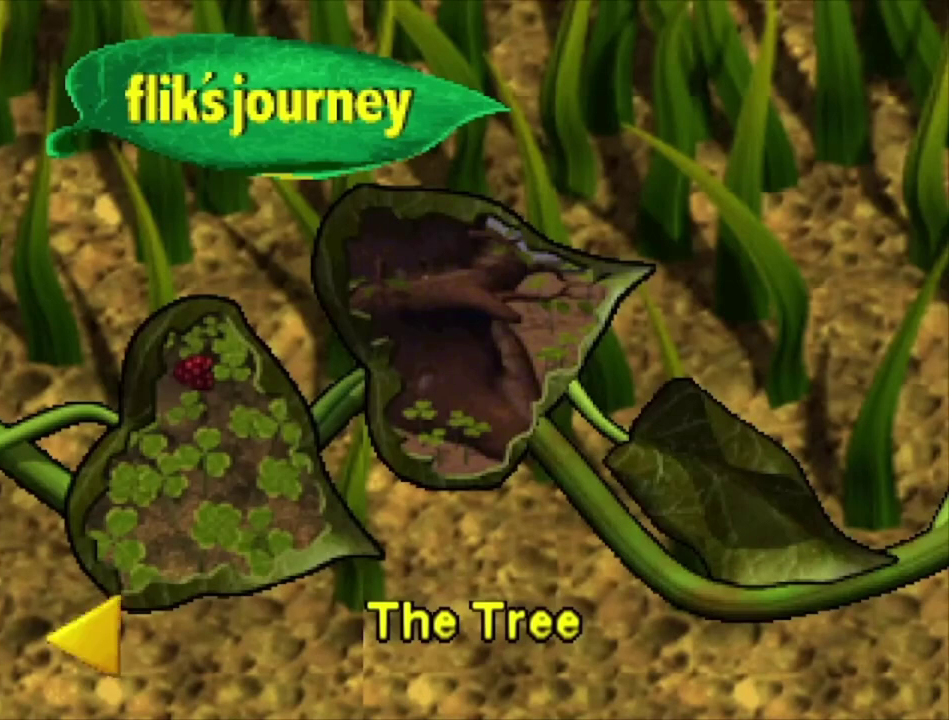
{"dt_ms": 300, "buttons": ["A"], "left_stick": "center", "right_stick": "center", "events": [[267, "A", "down"]]}
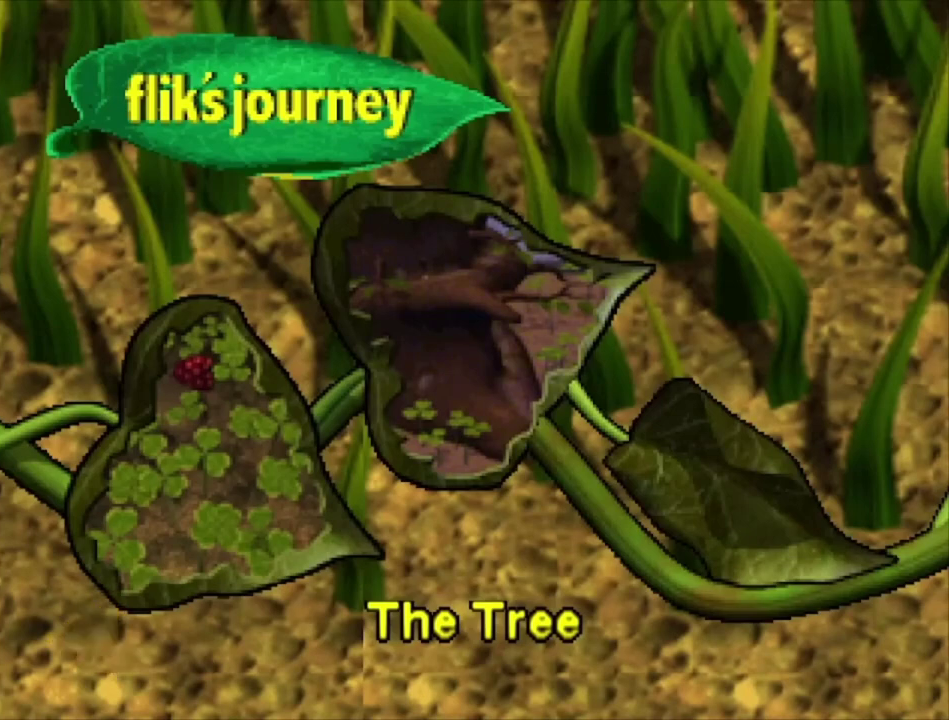
{"dt_ms": 100, "buttons": [], "left_stick": "center", "right_stick": "center", "events": [[67, "A", "up"]]}
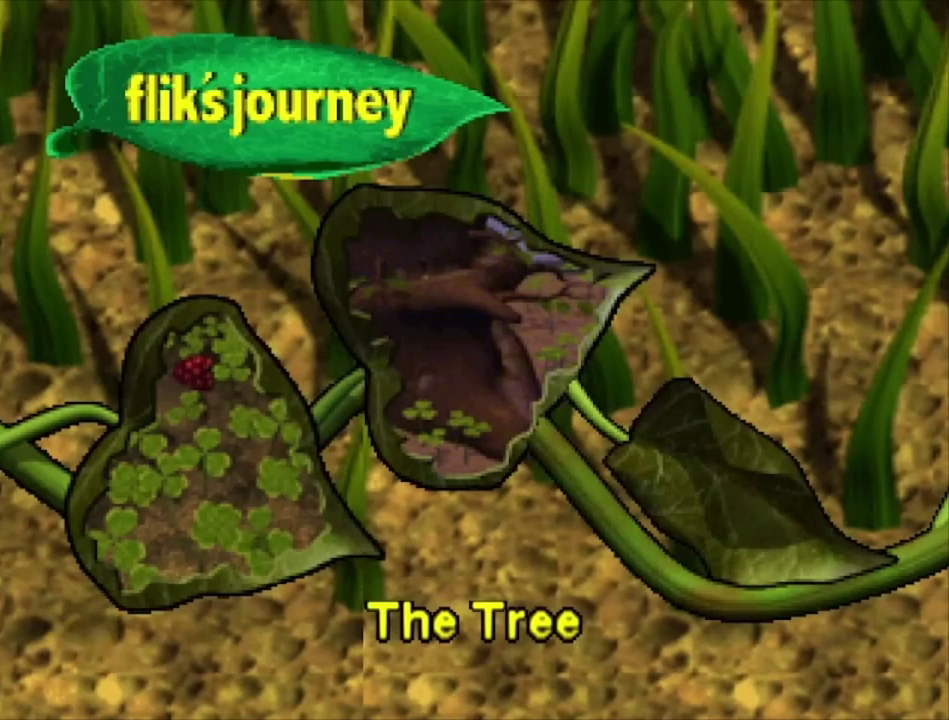
{"dt_ms": 200, "buttons": [], "left_stick": "center", "right_stick": "center", "events": [[67, "A", "down"], [167, "A", "up"]]}
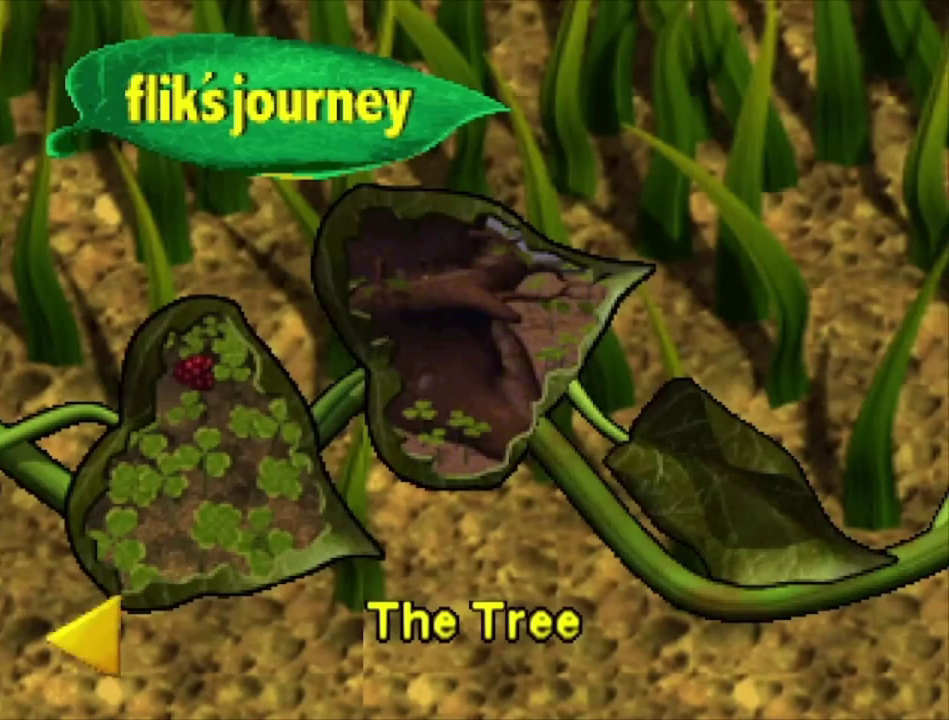
{"dt_ms": 100, "buttons": ["A"], "left_stick": "center", "right_stick": "center", "events": [[67, "A", "down"]]}
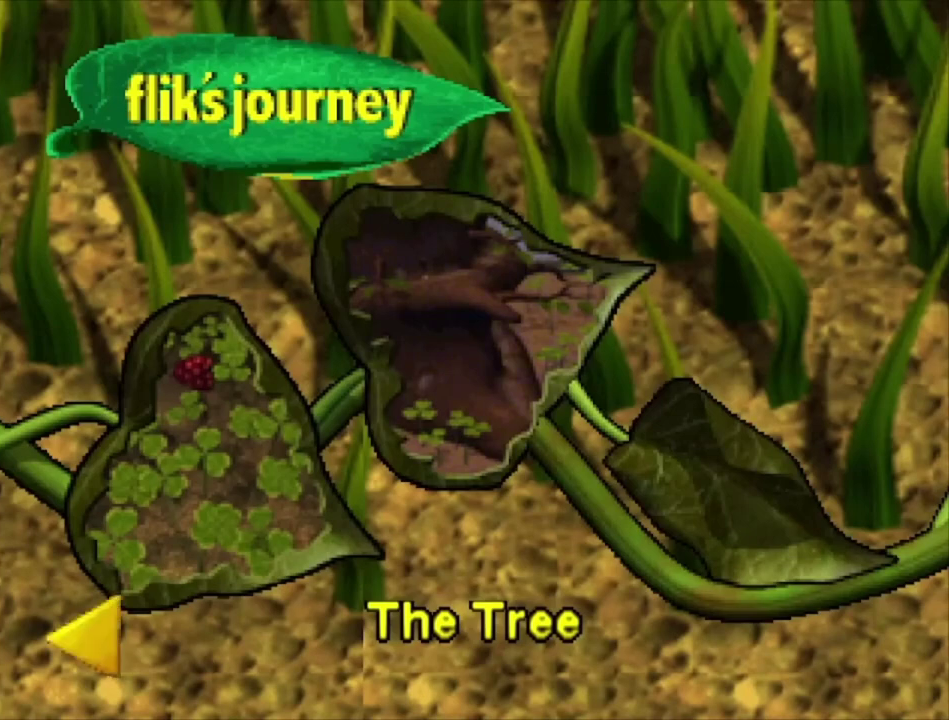
{"dt_ms": 100, "buttons": [], "left_stick": "center", "right_stick": "center", "events": [[33, "A", "up"]]}
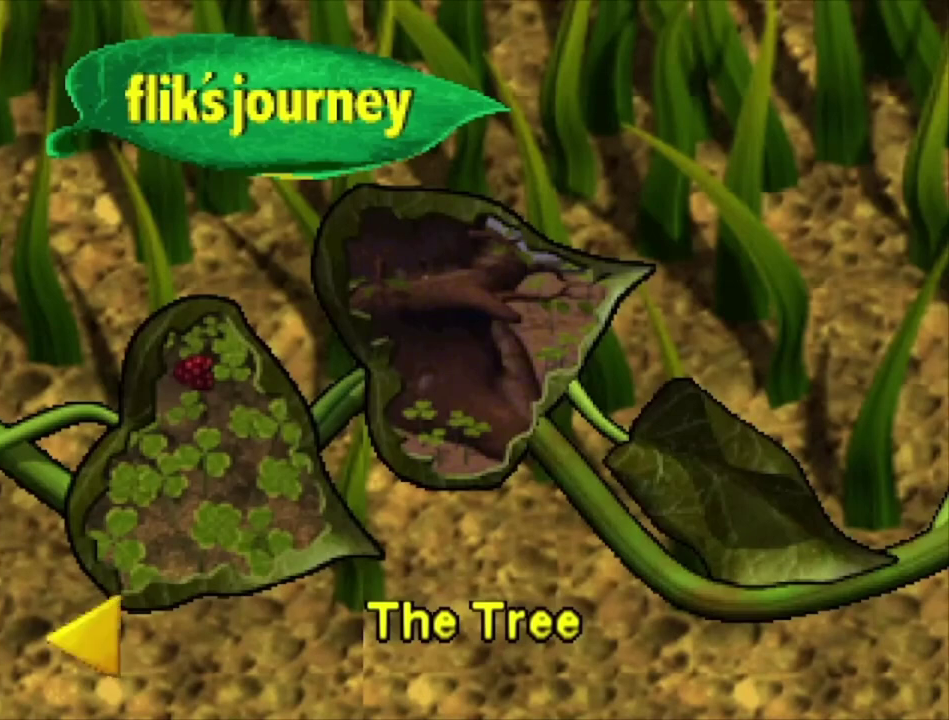
{"dt_ms": 200, "buttons": [], "left_stick": "center", "right_stick": "center", "events": [[33, "A", "down"], [133, "A", "up"]]}
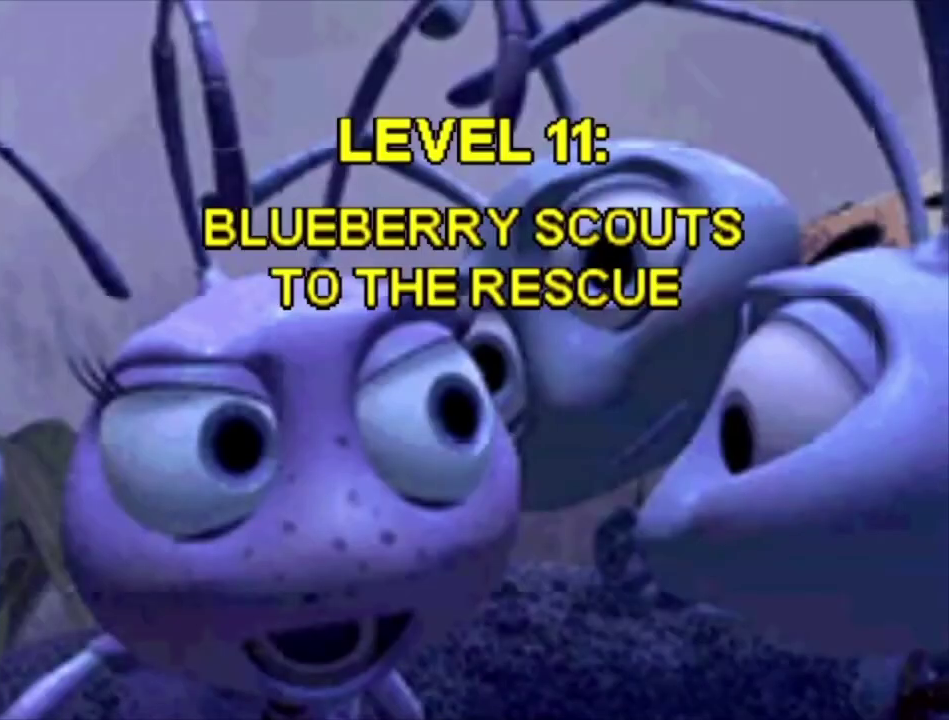
{"dt_ms": 100, "buttons": ["A"], "left_stick": "center", "right_stick": "center", "events": [[33, "A", "down"]]}
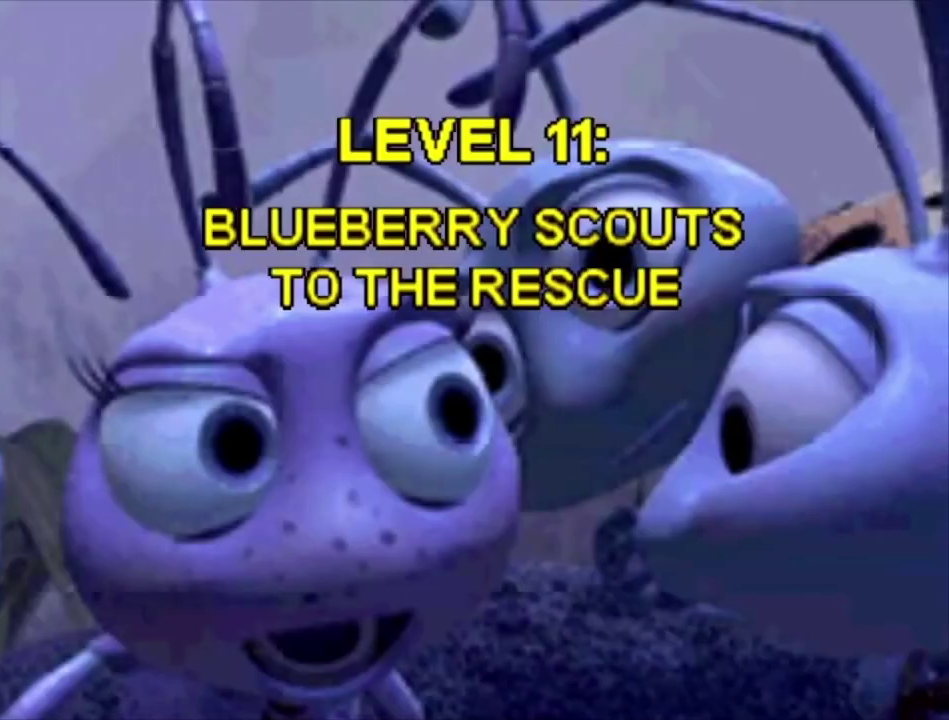
{"dt_ms": 200, "buttons": ["A"], "left_stick": "center", "right_stick": "center", "events": [[33, "A", "up"], [133, "A", "down"]]}
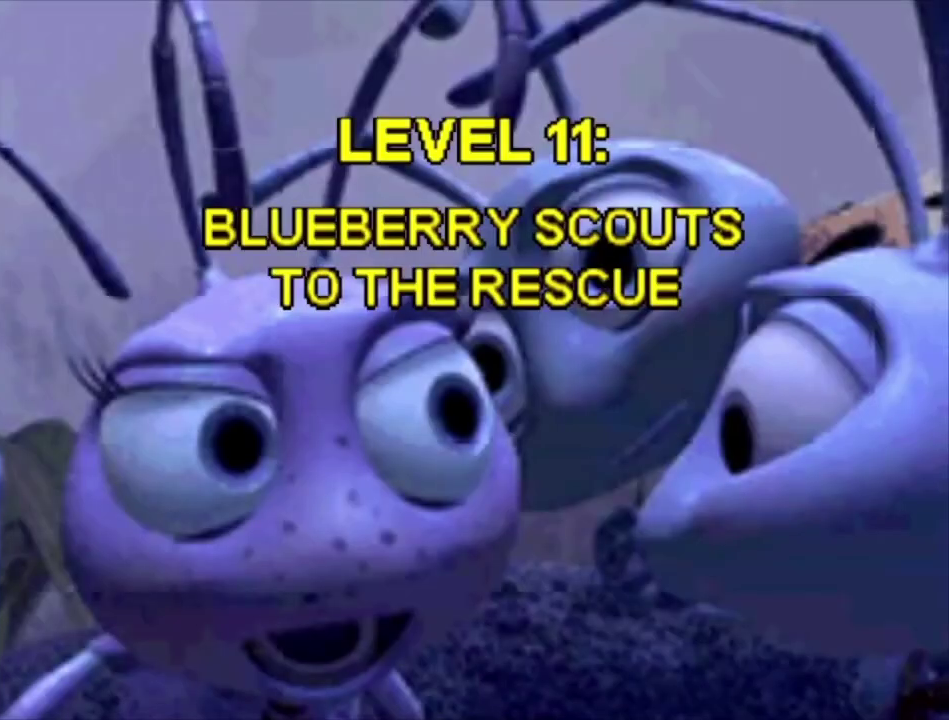
{"dt_ms": 100, "buttons": [], "left_stick": "center", "right_stick": "center", "events": [[33, "A", "up"]]}
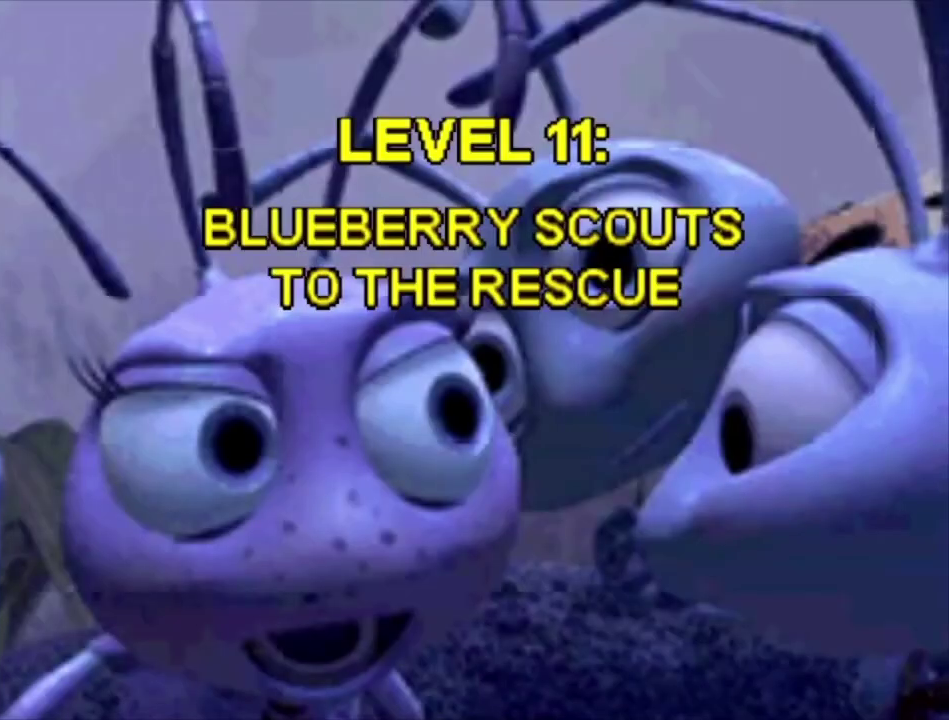
{"dt_ms": 200, "buttons": [], "left_stick": "center", "right_stick": "center", "events": [[67, "A", "down"], [133, "A", "up"]]}
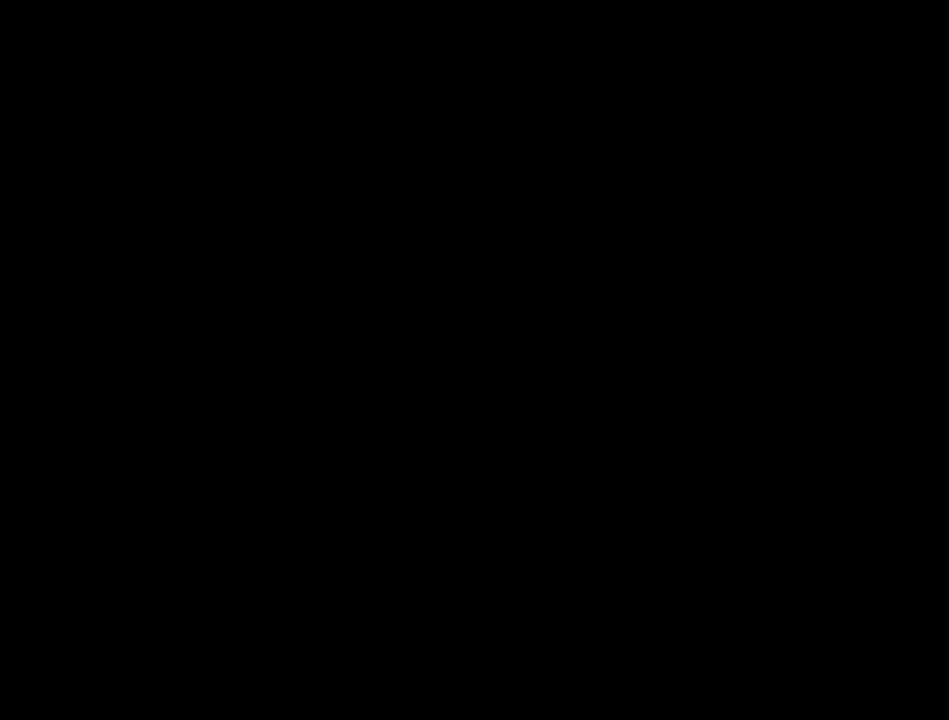
{"dt_ms": 100, "buttons": ["A"], "left_stick": "center", "right_stick": "center", "events": [[67, "A", "down"]]}
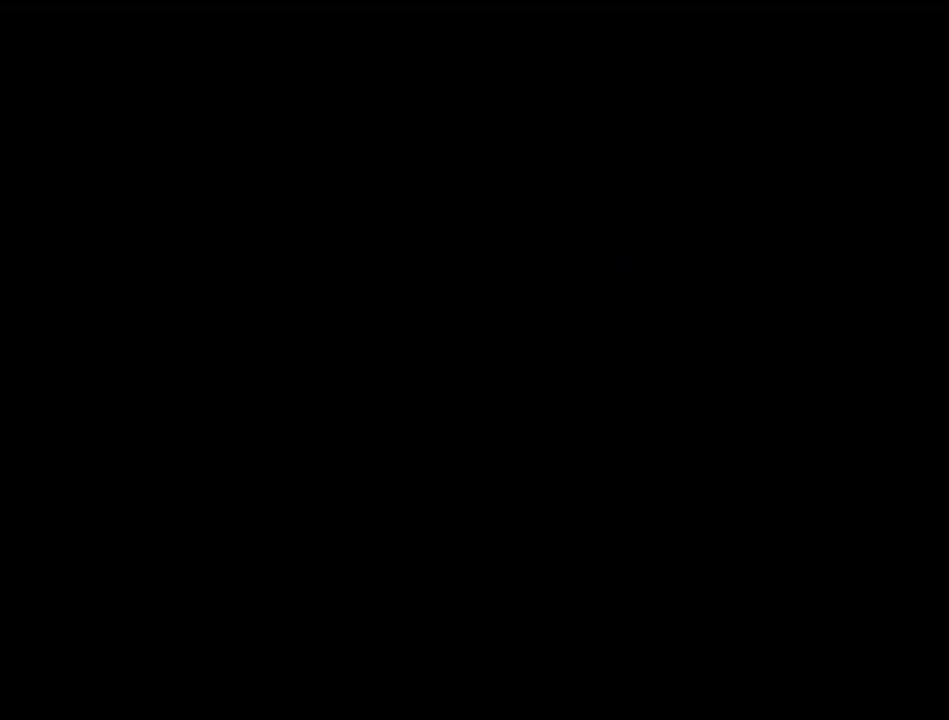
{"dt_ms": 100, "buttons": [], "left_stick": "center", "right_stick": "center", "events": [[67, "A", "up"]]}
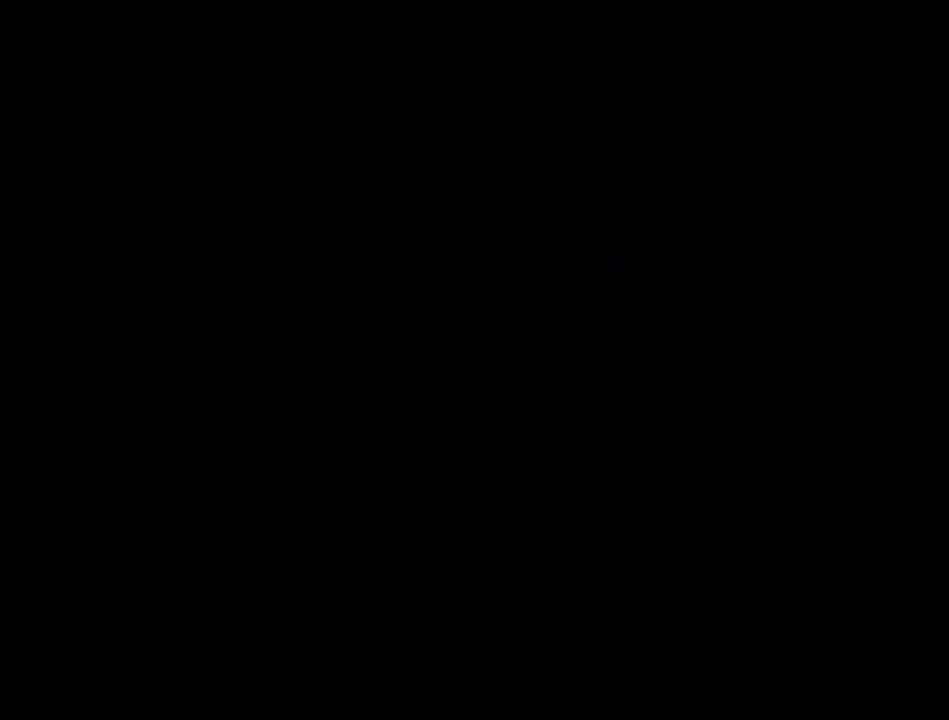
{"dt_ms": 200, "buttons": [], "left_stick": "center", "right_stick": "center", "events": [[67, "A", "down"], [200, "A", "up"]]}
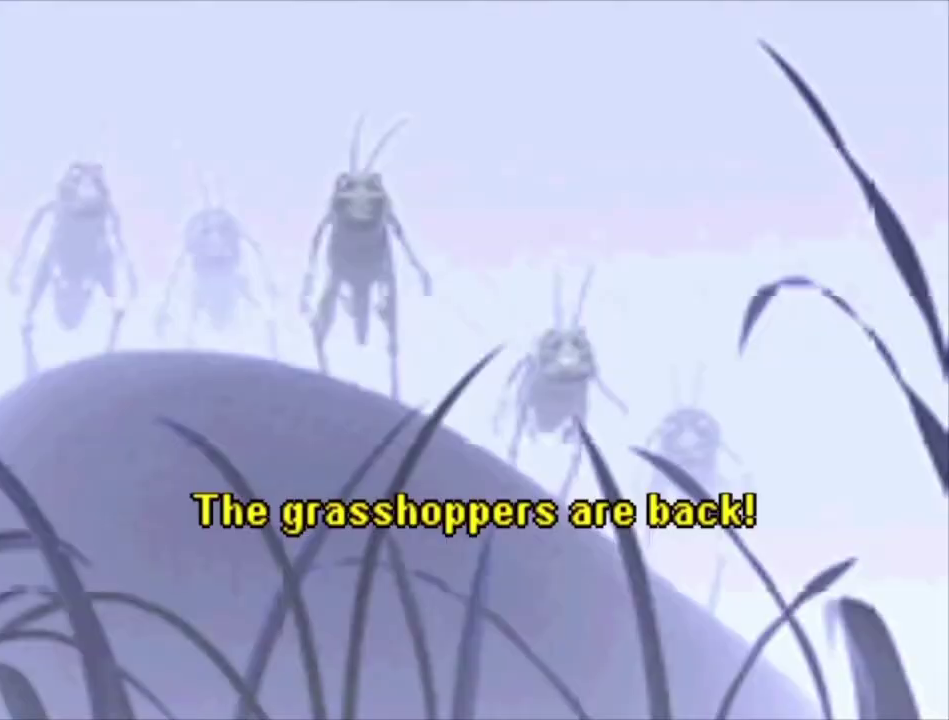
{"dt_ms": 100, "buttons": ["A"], "left_stick": "center", "right_stick": "center", "events": [[67, "A", "down"]]}
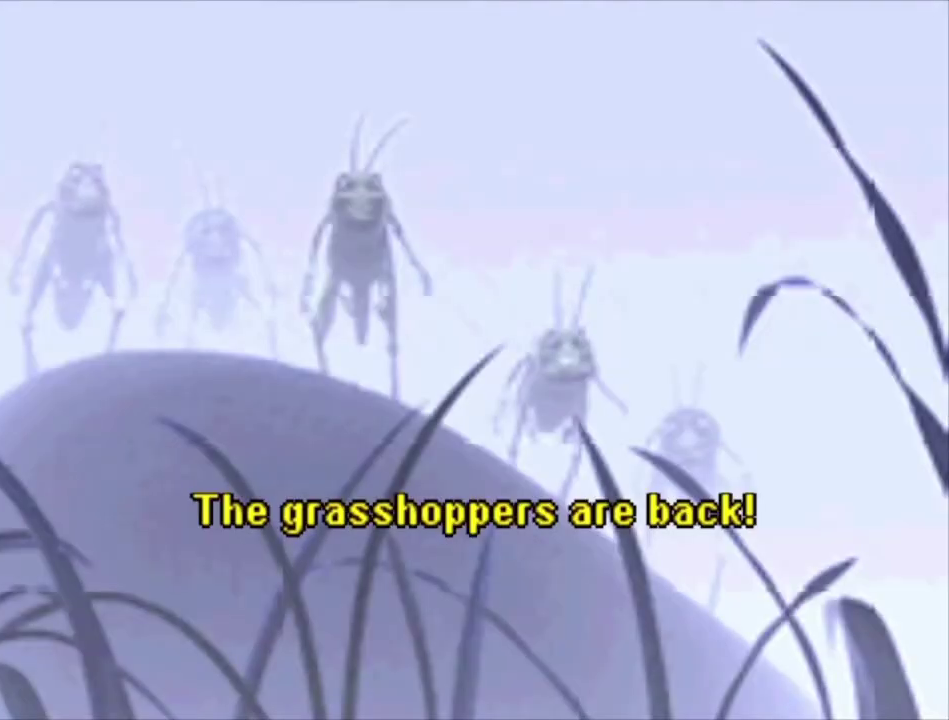
{"dt_ms": 200, "buttons": ["A"], "left_stick": "center", "right_stick": "center", "events": [[100, "A", "up"], [200, "A", "down"]]}
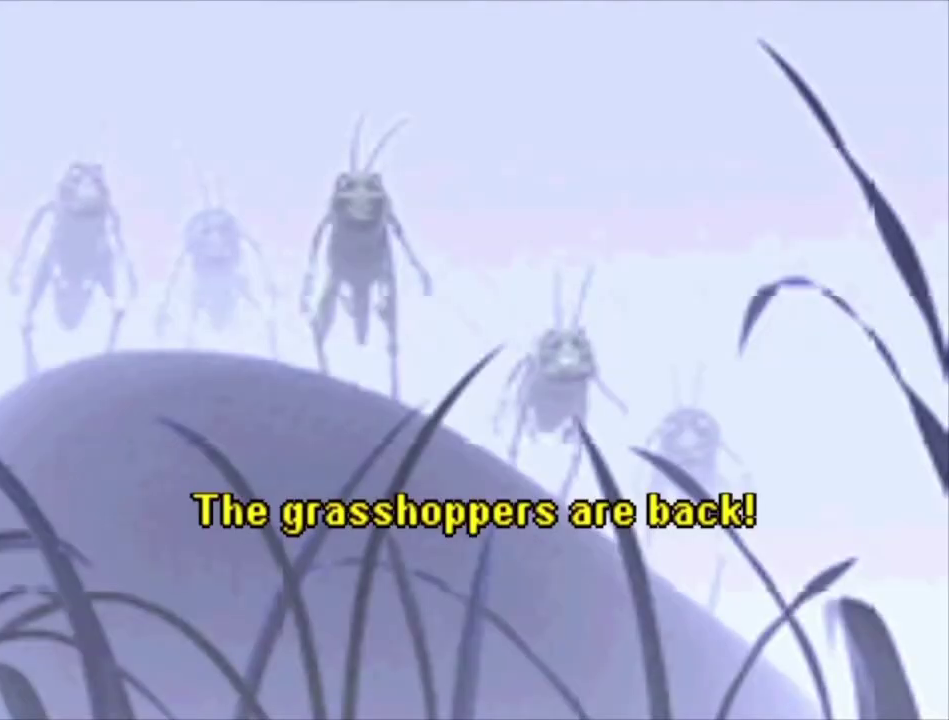
{"dt_ms": 300, "buttons": [], "left_stick": "center", "right_stick": "center", "events": [[133, "A", "up"], [200, "A", "down"], [300, "A", "up"]]}
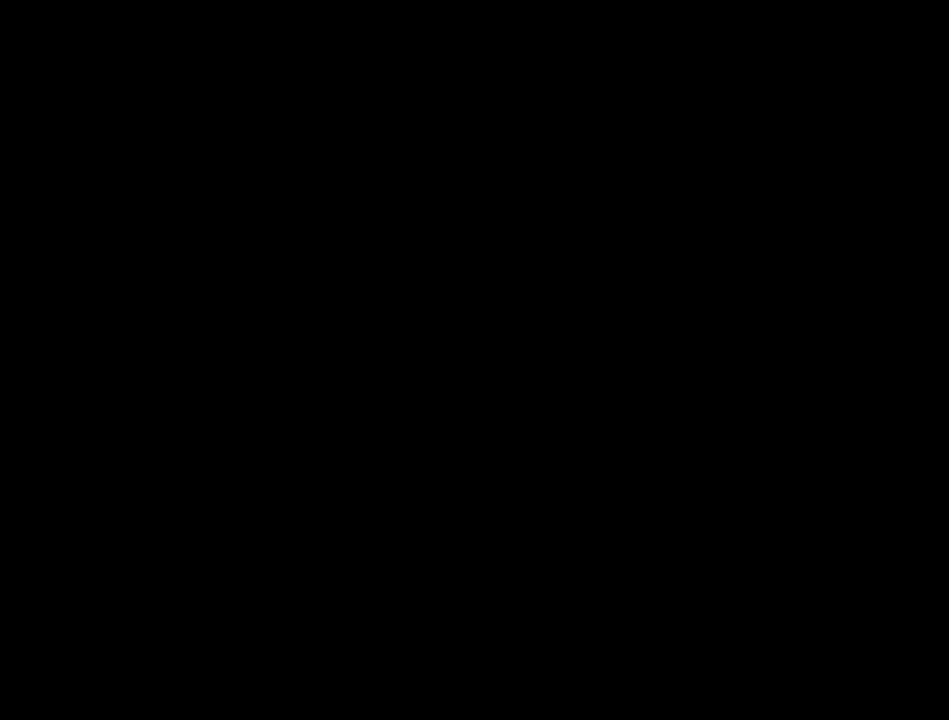
{"dt_ms": 100, "buttons": ["A"], "left_stick": "center", "right_stick": "center", "events": [[100, "A", "down"]]}
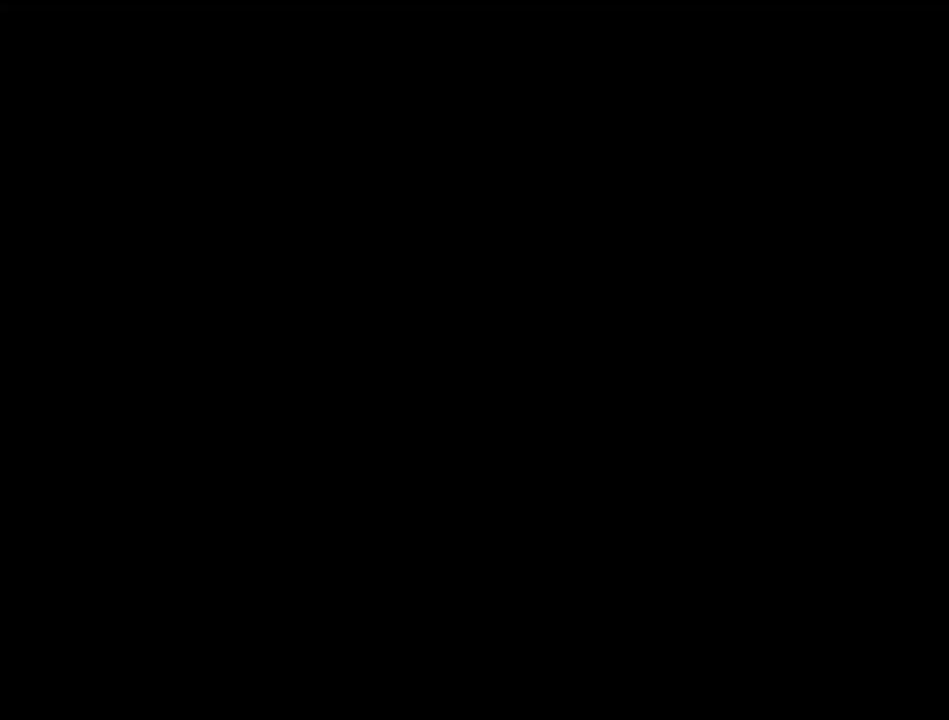
{"dt_ms": 300, "buttons": ["A"], "left_stick": "center", "right_stick": "center", "events": [[133, "A", "up"], [233, "A", "down"]]}
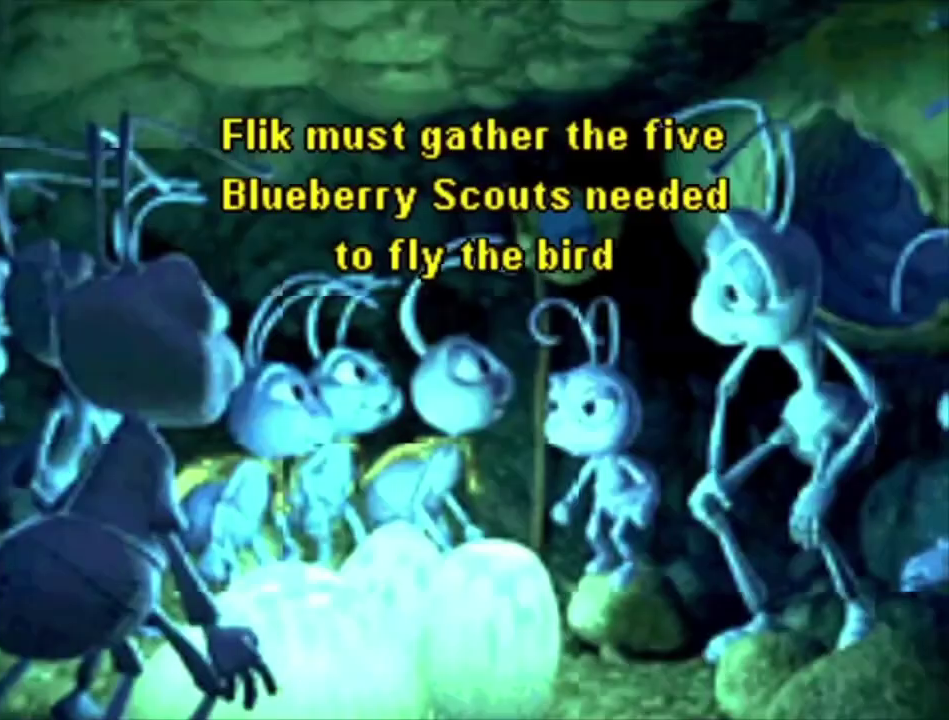
{"dt_ms": 100, "buttons": [], "left_stick": "center", "right_stick": "center", "events": [[67, "A", "up"]]}
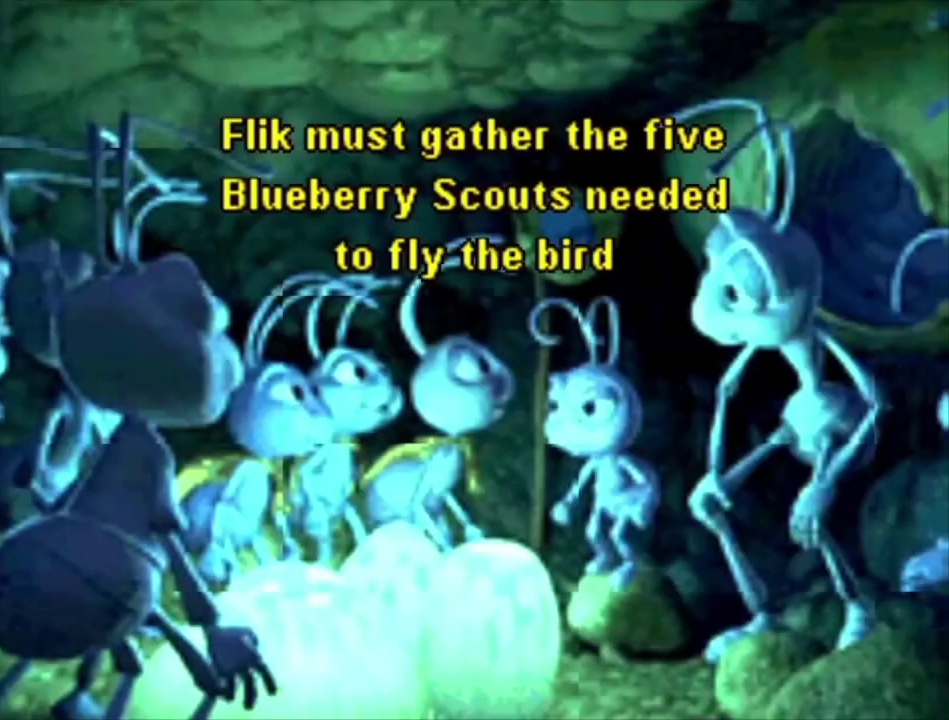
{"dt_ms": 400, "buttons": [], "left_stick": "center", "right_stick": "center", "events": [[67, "A", "down"], [167, "A", "up"], [267, "A", "down"], [367, "A", "up"]]}